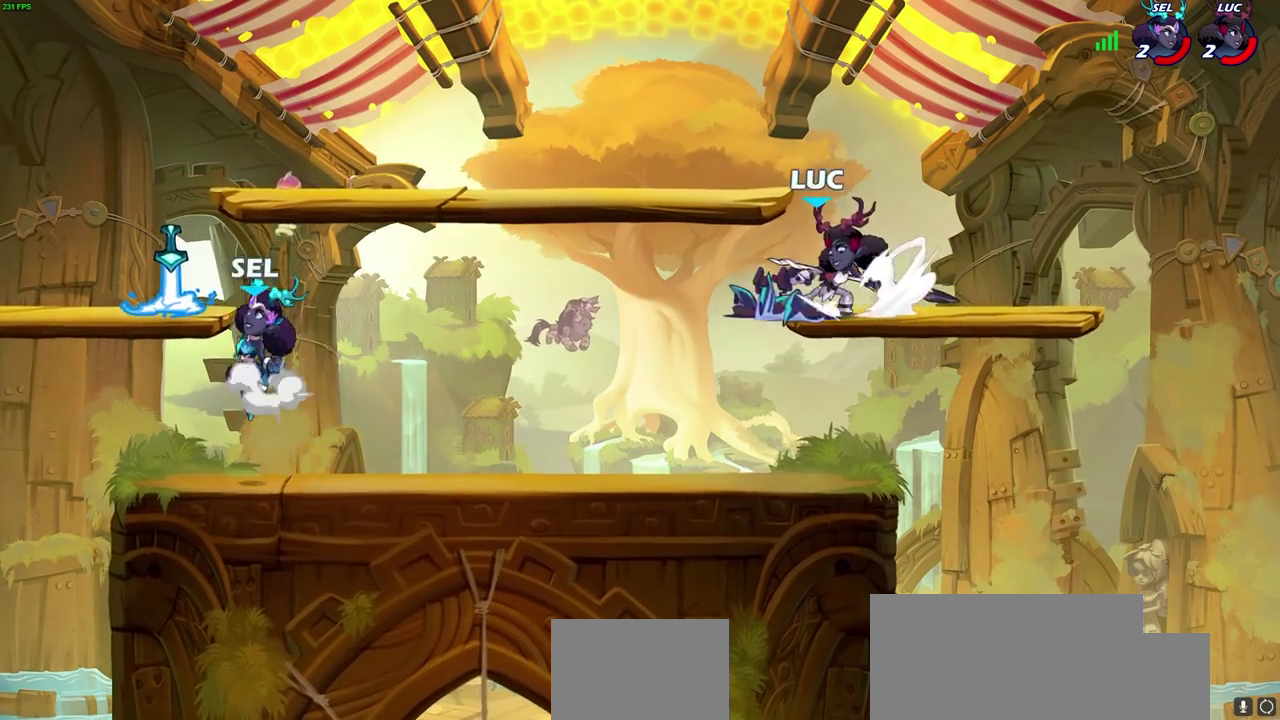
Gameplay with a controller (PlayStation layout); each line is a JSON object with the inputs held at the frame after it (dt_ms = milliseconds from this image to that frame). "events" lists button and stick changes between this image and that frame as [ms after this image, input, new state], when the widget could be followed in between.
{"dt_ms": 400, "buttons": [], "left_stick": "left", "right_stick": "center", "events": [[33, "R2", "up"], [317, "CIRCLE", "up"]]}
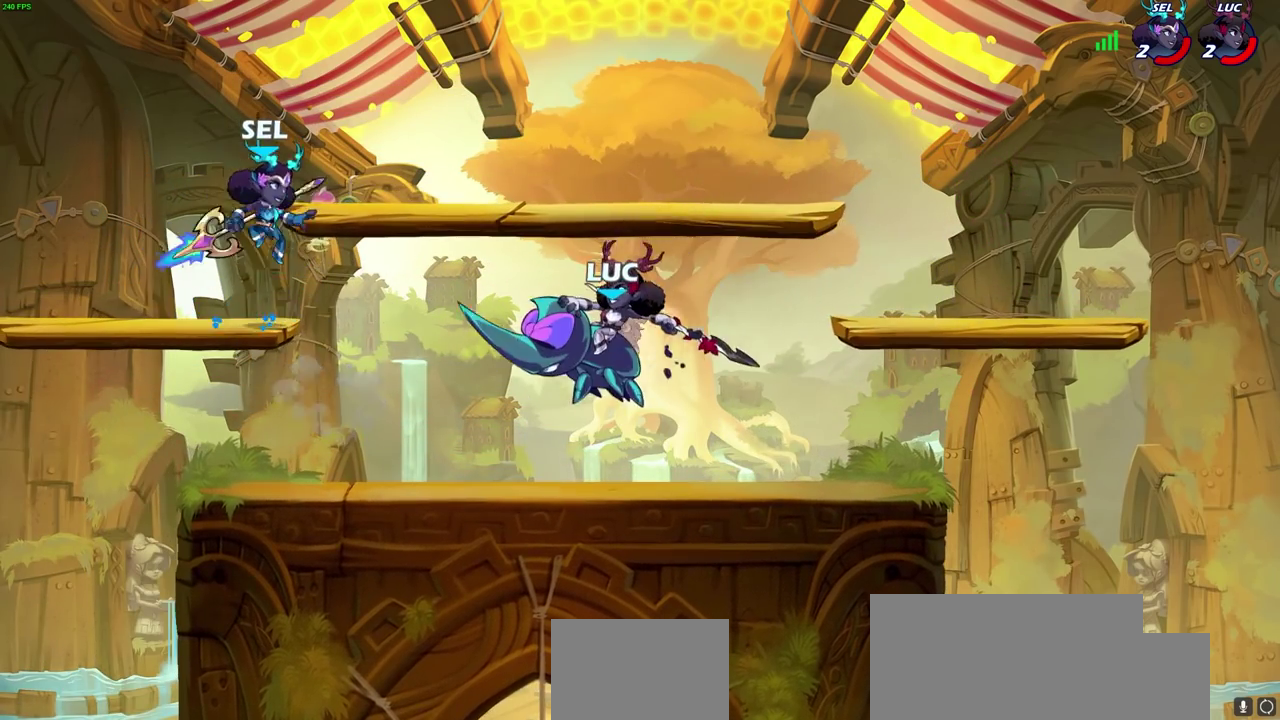
{"dt_ms": 300, "buttons": [], "left_stick": "center", "right_stick": "center", "events": [[217, "left_stick", "center"]]}
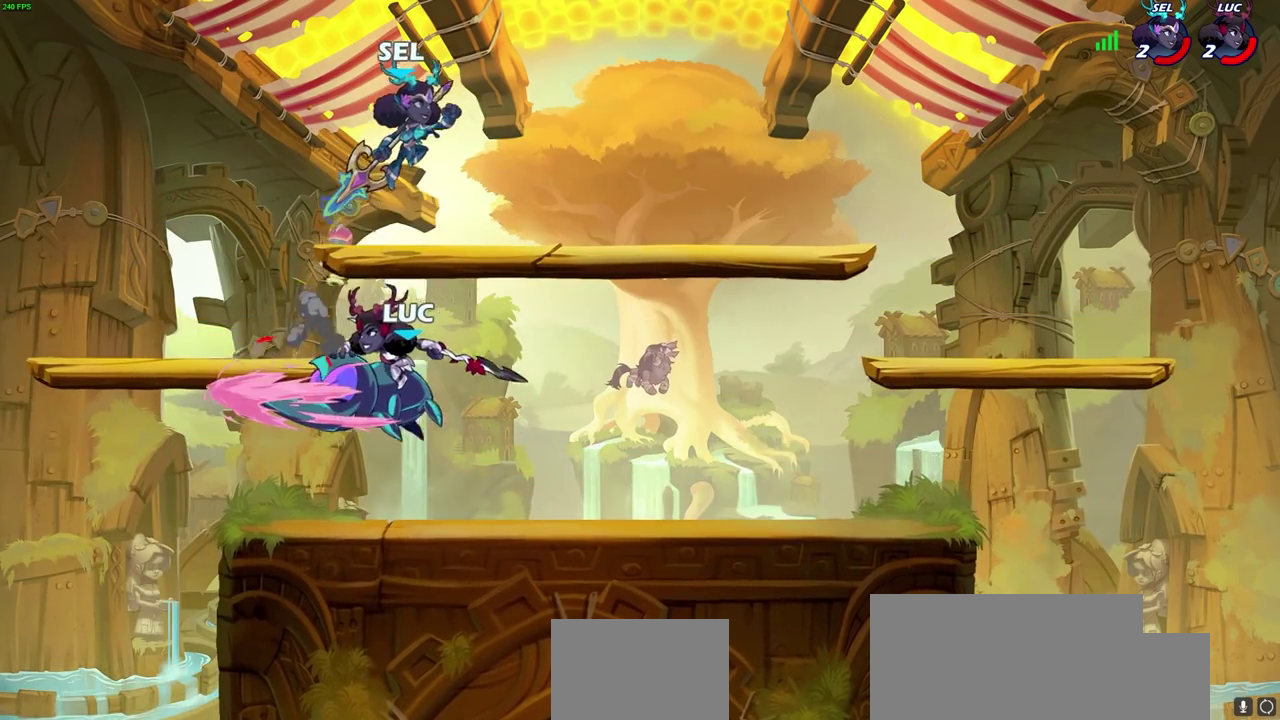
{"dt_ms": 800, "buttons": [], "left_stick": "down-left", "right_stick": "center", "events": [[283, "left_stick", "left"], [400, "left_stick", "down-left"]]}
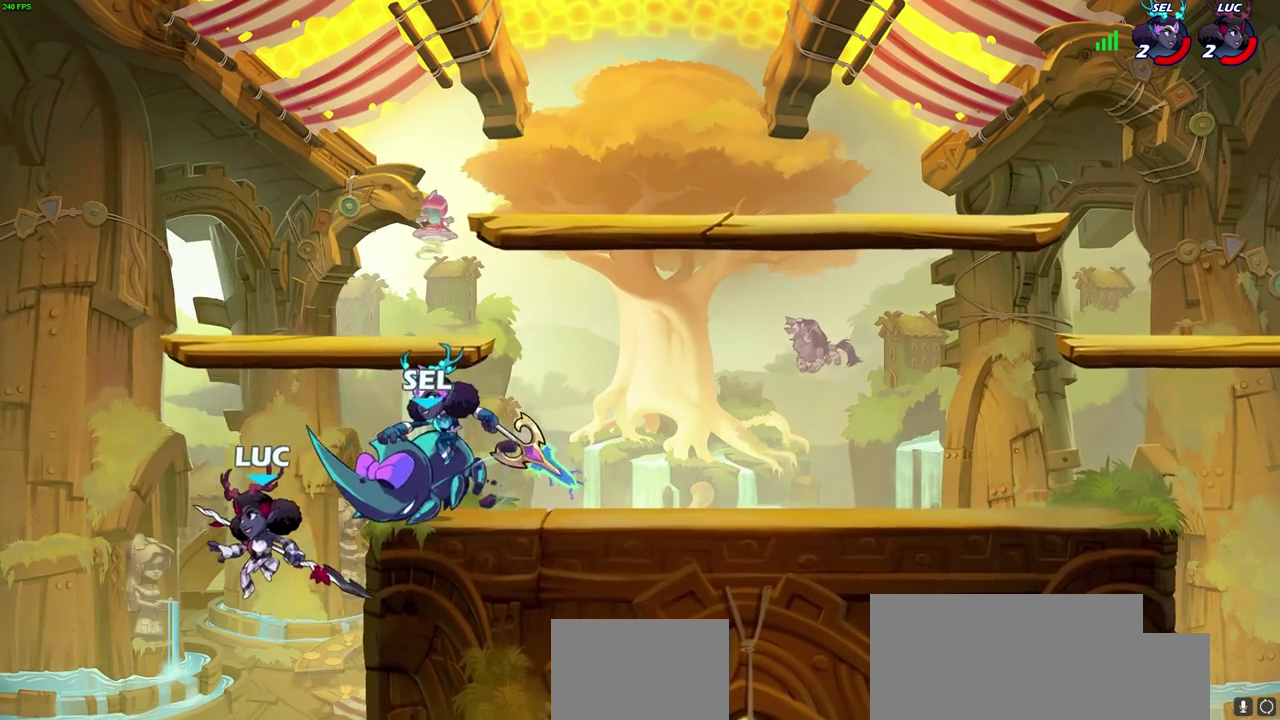
{"dt_ms": 400, "buttons": [], "left_stick": "left", "right_stick": "center", "events": [[117, "CROSS", "down"], [117, "left_stick", "right"], [217, "CROSS", "up"], [250, "left_stick", "left"]]}
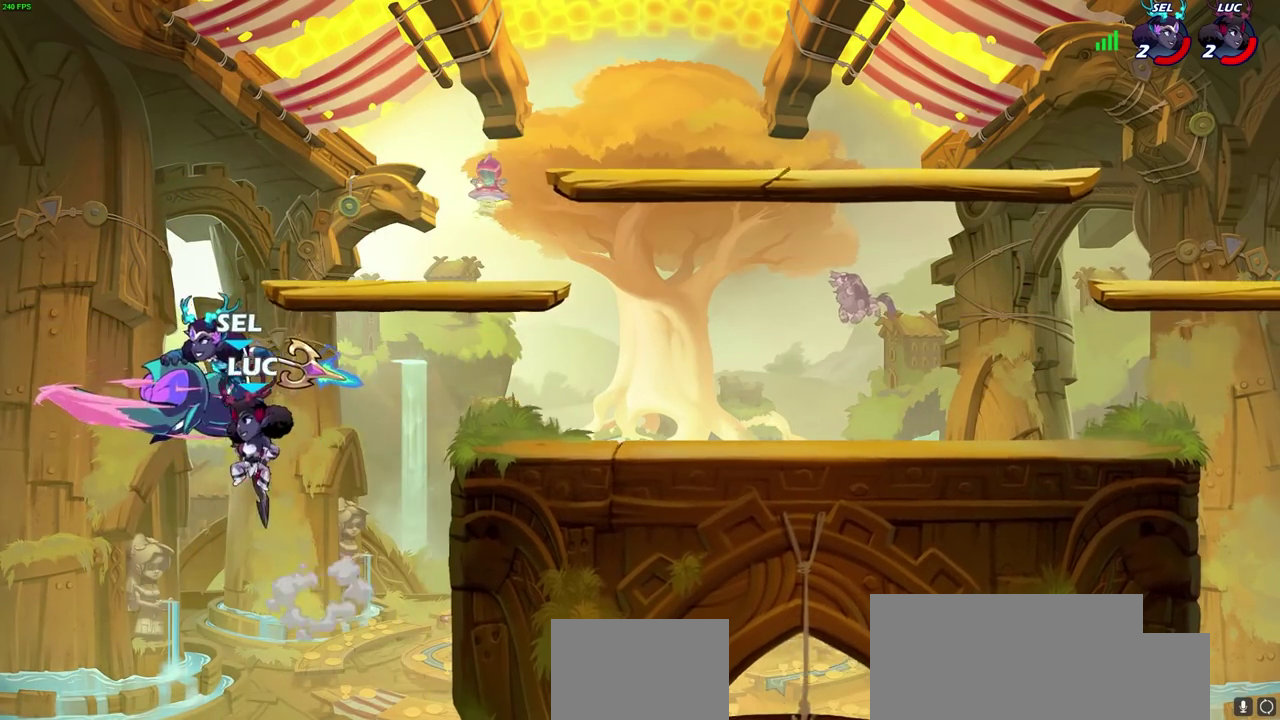
{"dt_ms": 300, "buttons": [], "left_stick": "center", "right_stick": "center", "events": [[50, "left_stick", "center"], [217, "SQUARE", "down"], [300, "SQUARE", "up"]]}
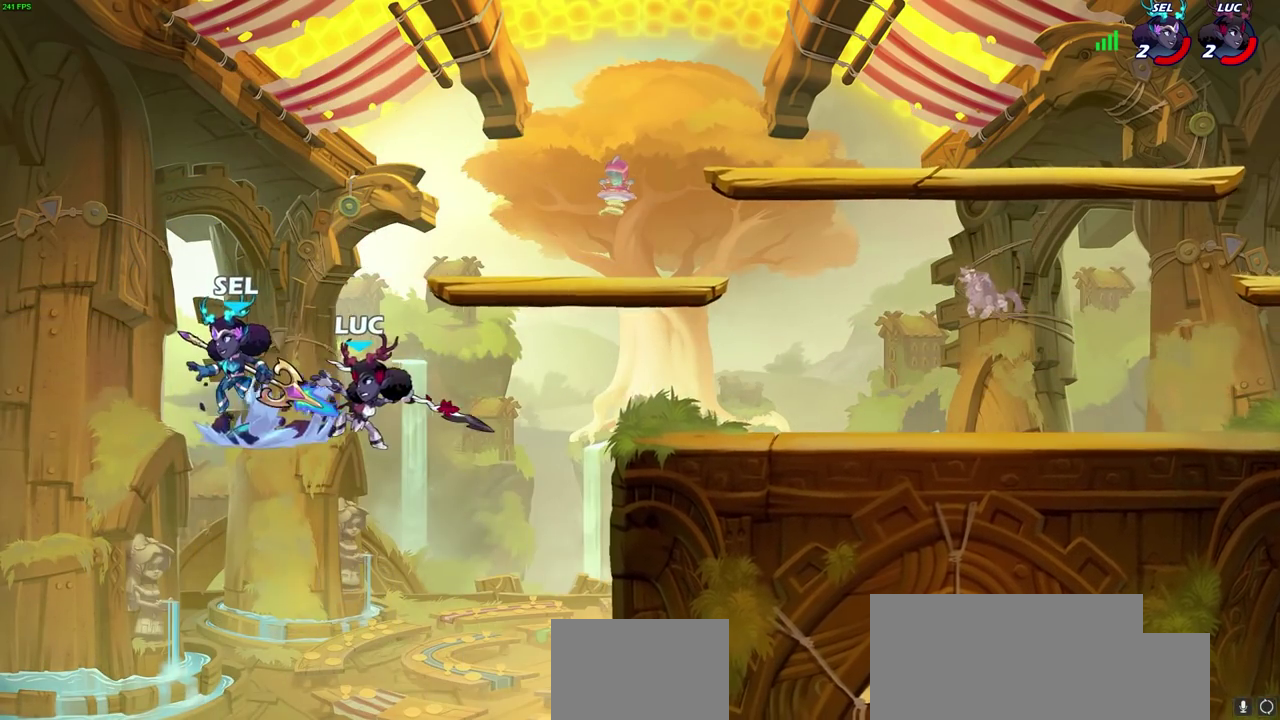
{"dt_ms": 700, "buttons": ["CROSS", "CIRCLE"], "left_stick": "right", "right_stick": "center", "events": [[633, "CROSS", "down"], [683, "left_stick", "right"], [700, "CIRCLE", "down"]]}
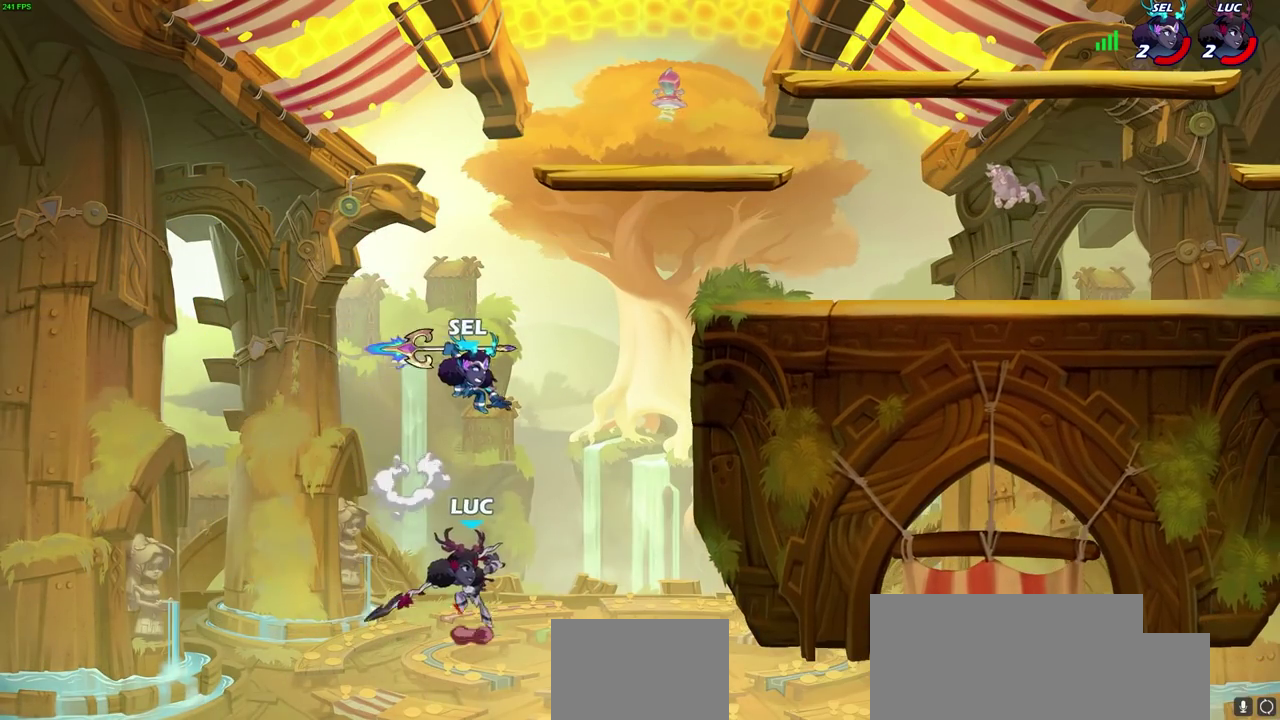
{"dt_ms": 500, "buttons": ["CIRCLE"], "left_stick": "left", "right_stick": "center", "events": [[17, "CROSS", "up"], [100, "left_stick", "up-right"], [233, "left_stick", "up-left"], [300, "left_stick", "left"]]}
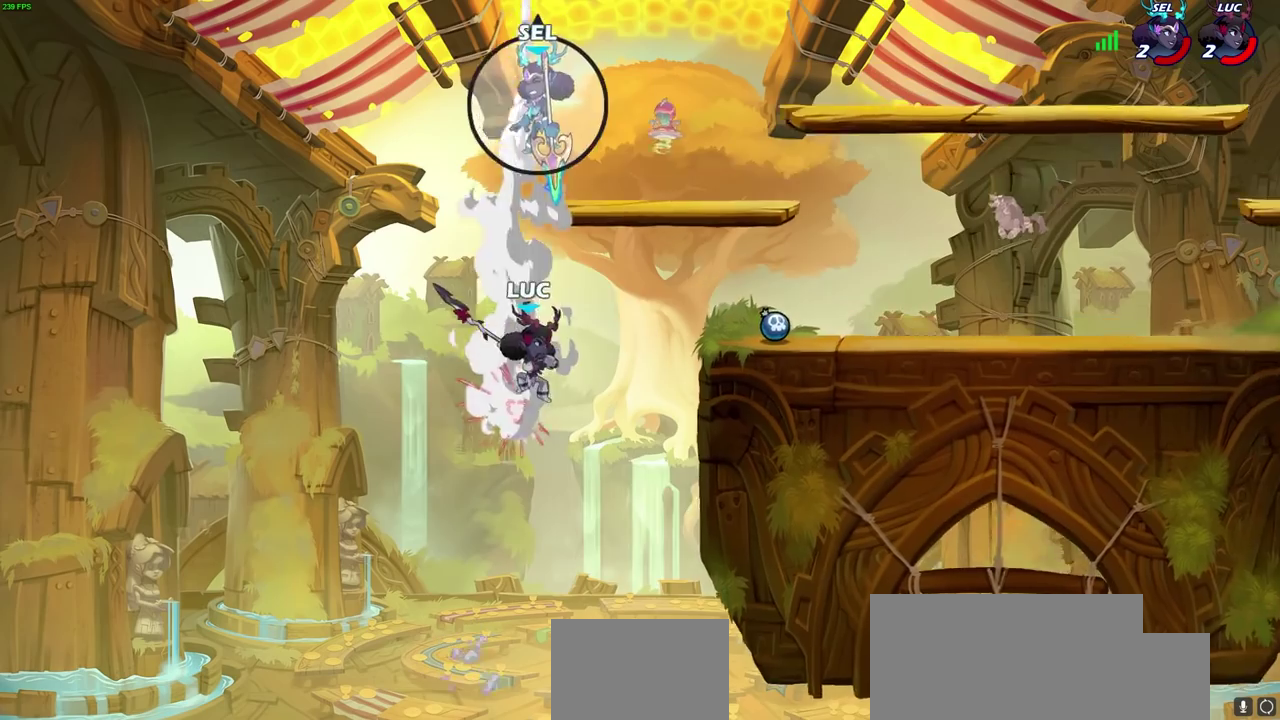
{"dt_ms": 600, "buttons": ["R2"], "left_stick": "right", "right_stick": "center", "events": [[50, "left_stick", "up-right"], [67, "CIRCLE", "up"], [150, "left_stick", "right"], [367, "R2", "down"]]}
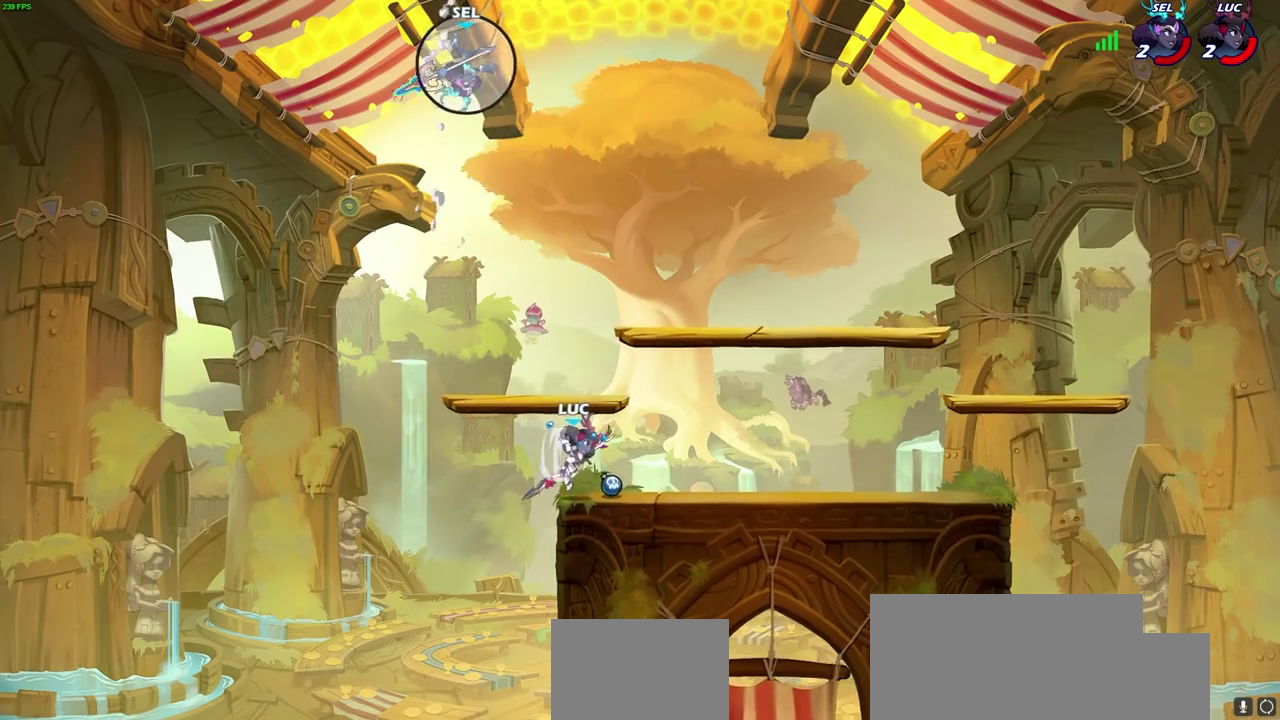
{"dt_ms": 400, "buttons": [], "left_stick": "left", "right_stick": "center", "events": [[67, "R2", "up"], [133, "left_stick", "down-right"], [267, "left_stick", "down-left"], [317, "left_stick", "left"]]}
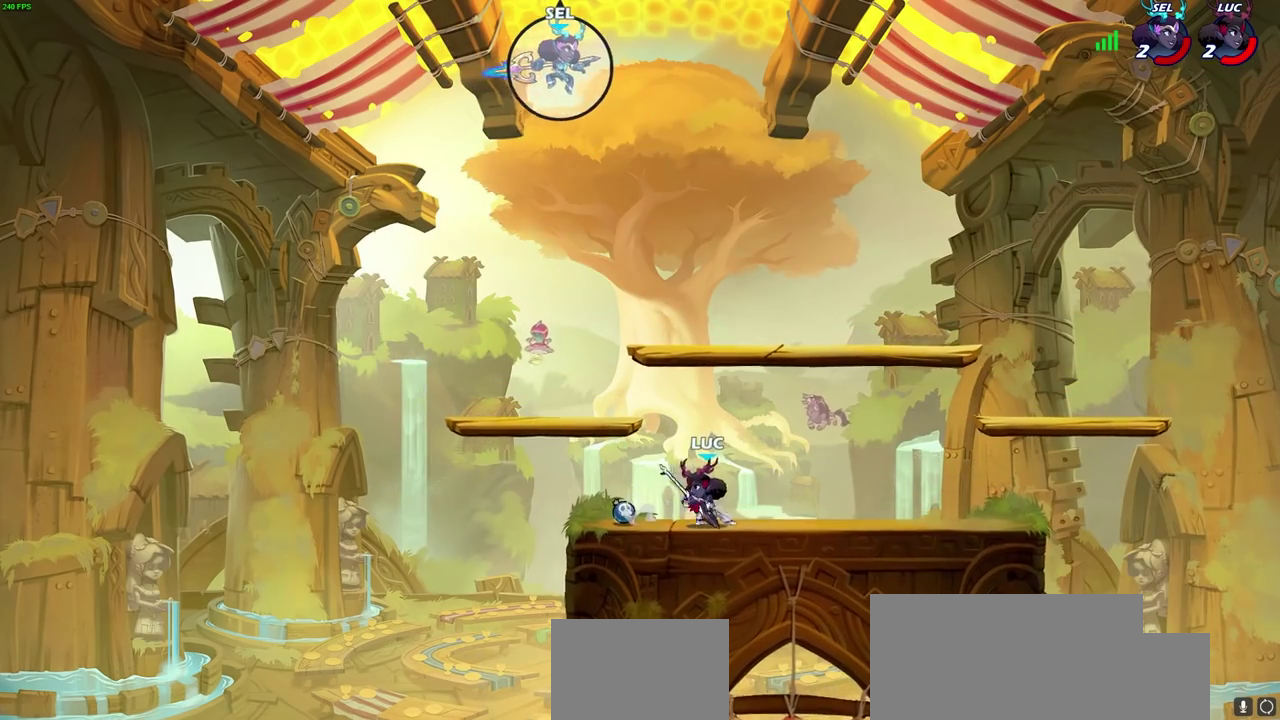
{"dt_ms": 300, "buttons": [], "left_stick": "center", "right_stick": "center", "events": [[67, "left_stick", "center"]]}
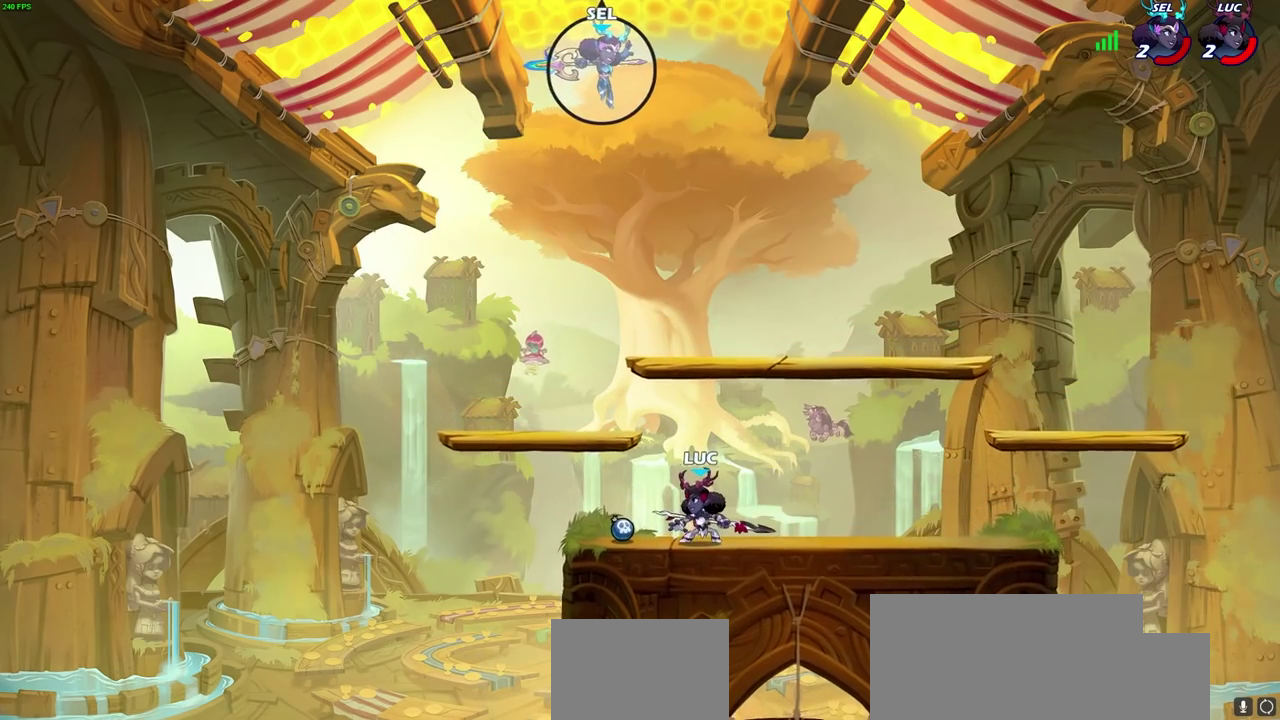
{"dt_ms": 700, "buttons": [], "left_stick": "center", "right_stick": "center", "events": []}
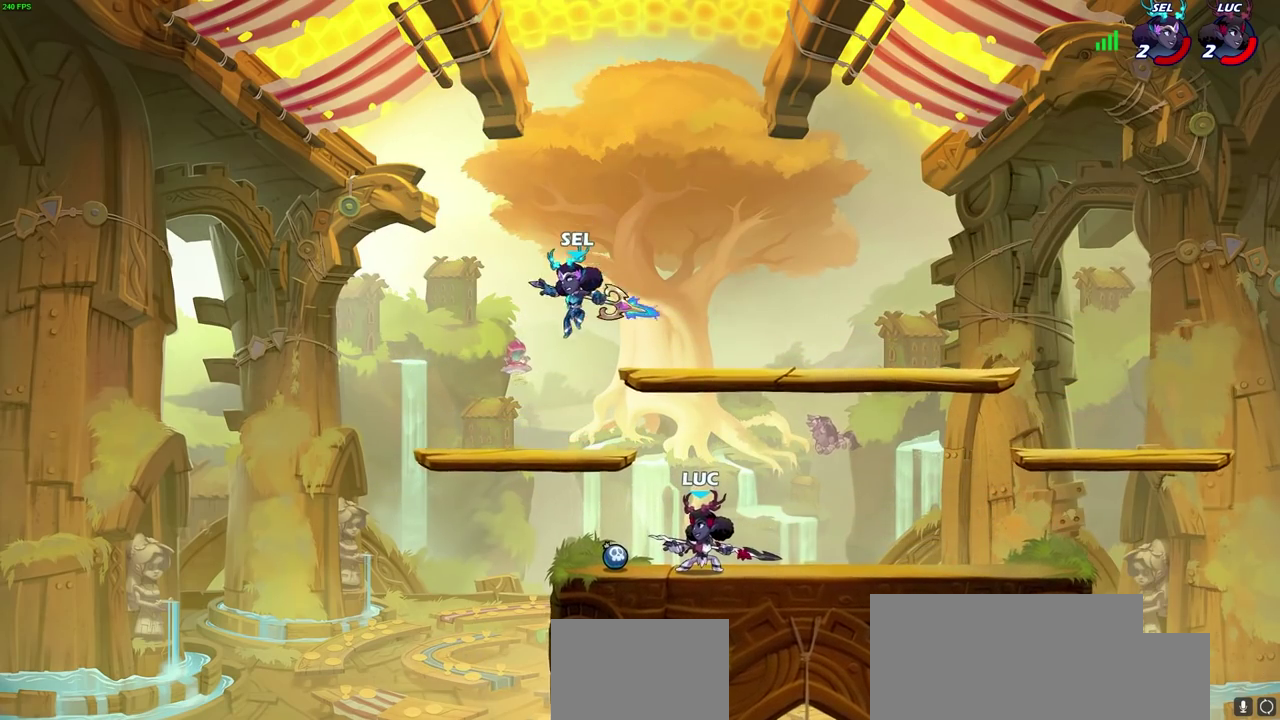
{"dt_ms": 500, "buttons": ["CIRCLE"], "left_stick": "center", "right_stick": "center", "events": [[400, "CIRCLE", "down"]]}
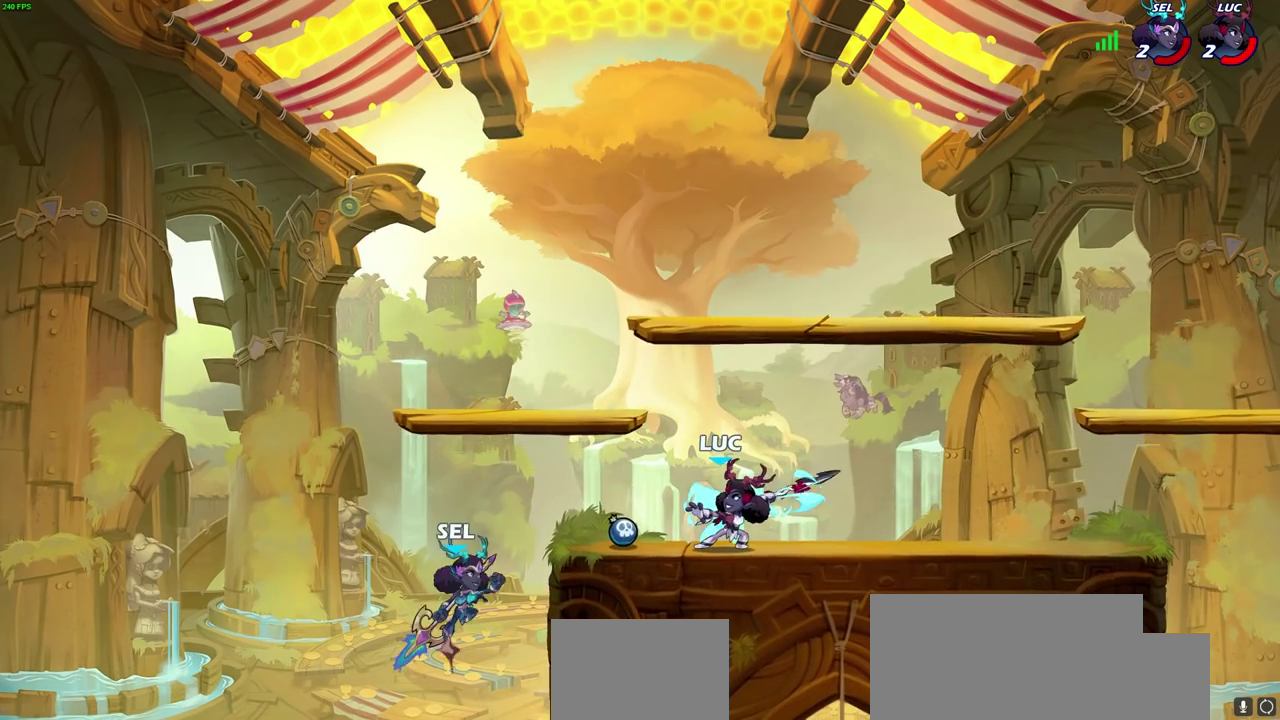
{"dt_ms": 500, "buttons": [], "left_stick": "center", "right_stick": "center", "events": [[383, "CIRCLE", "up"]]}
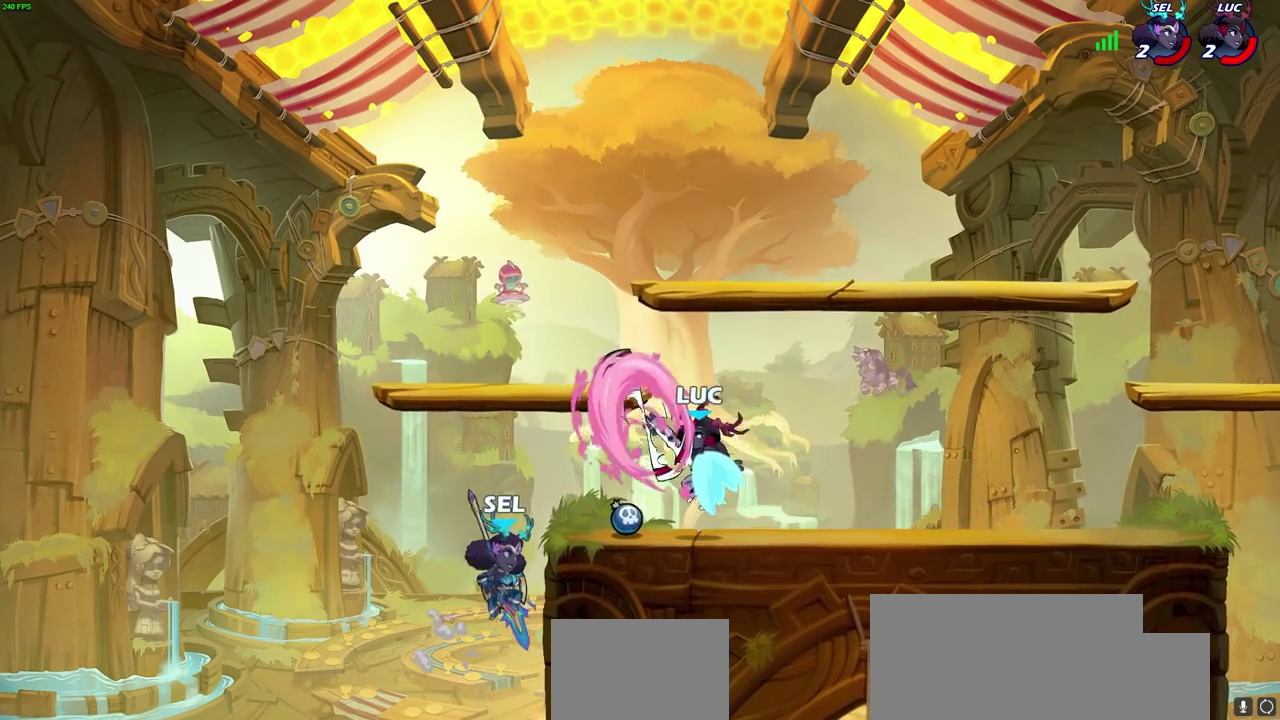
{"dt_ms": 700, "buttons": [], "left_stick": "right", "right_stick": "center", "events": [[333, "left_stick", "up-left"], [500, "CROSS", "down"], [500, "left_stick", "up-right"], [617, "CROSS", "up"], [667, "left_stick", "right"]]}
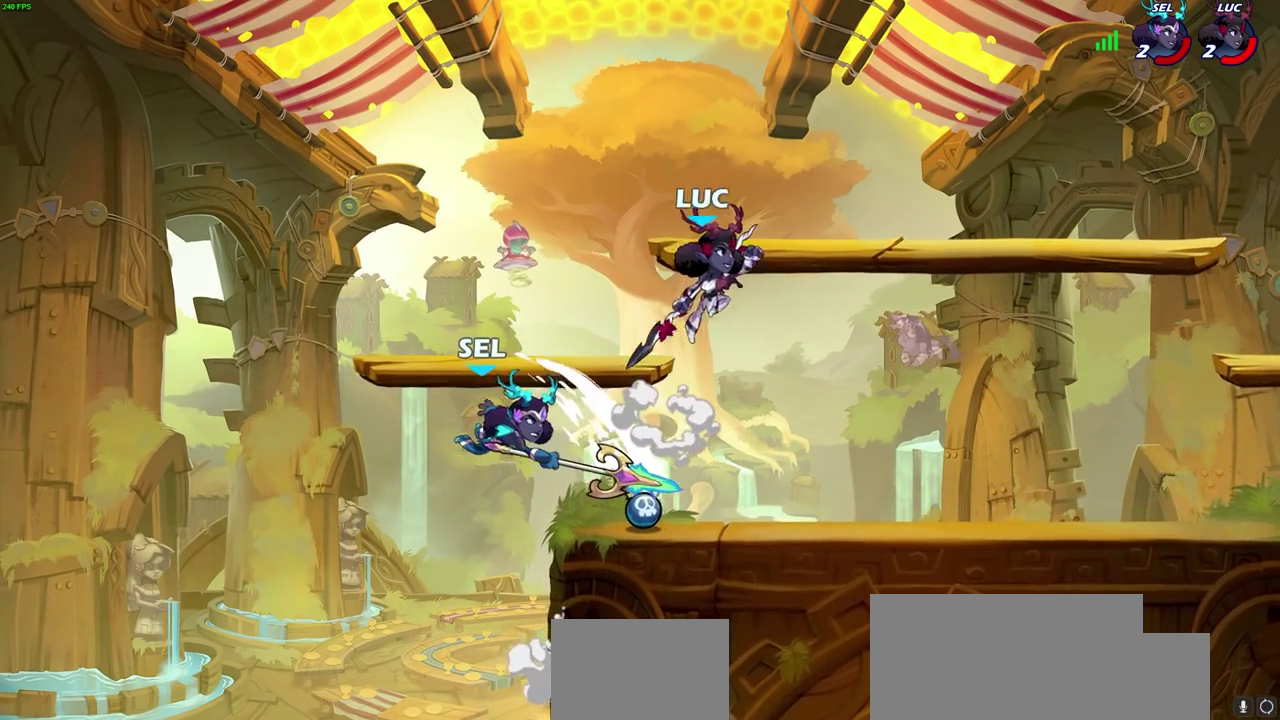
{"dt_ms": 300, "buttons": ["SQUARE"], "left_stick": "left", "right_stick": "center", "events": [[67, "left_stick", "down-right"], [183, "left_stick", "down"], [233, "left_stick", "down-left"], [283, "left_stick", "left"], [300, "SQUARE", "down"]]}
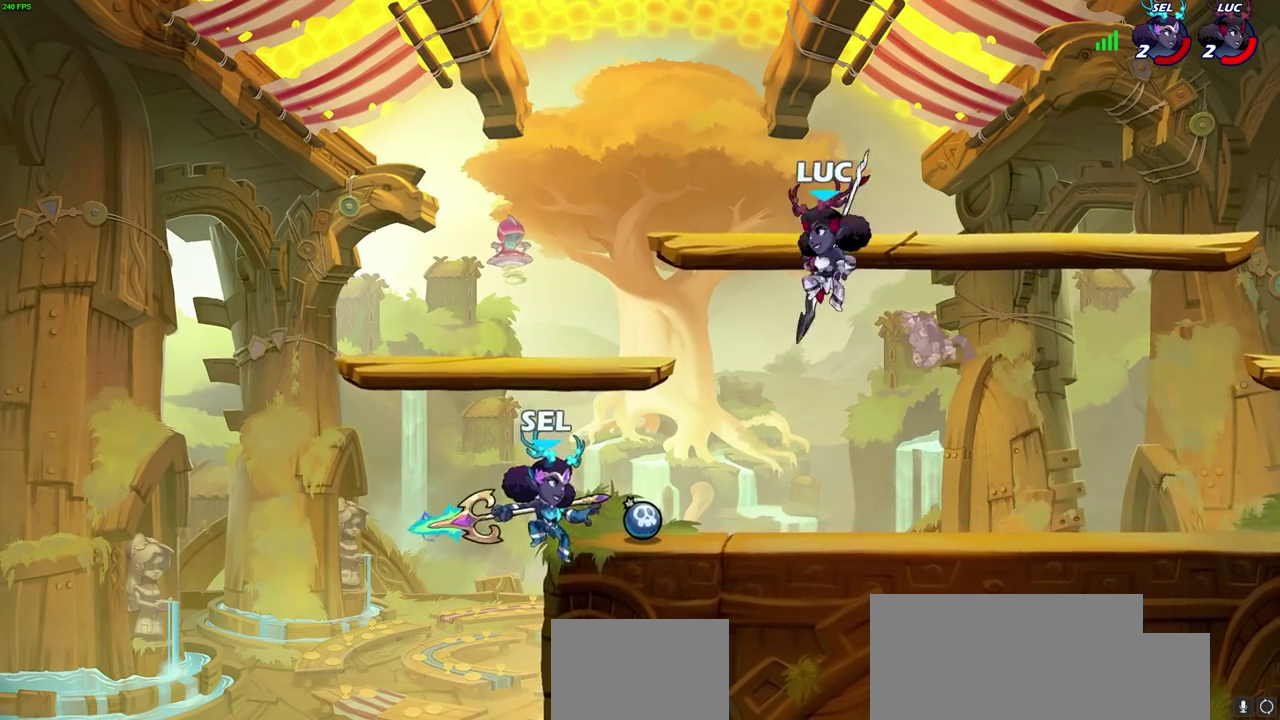
{"dt_ms": 400, "buttons": [], "left_stick": "right", "right_stick": "center", "events": [[117, "SQUARE", "up"], [350, "left_stick", "right"]]}
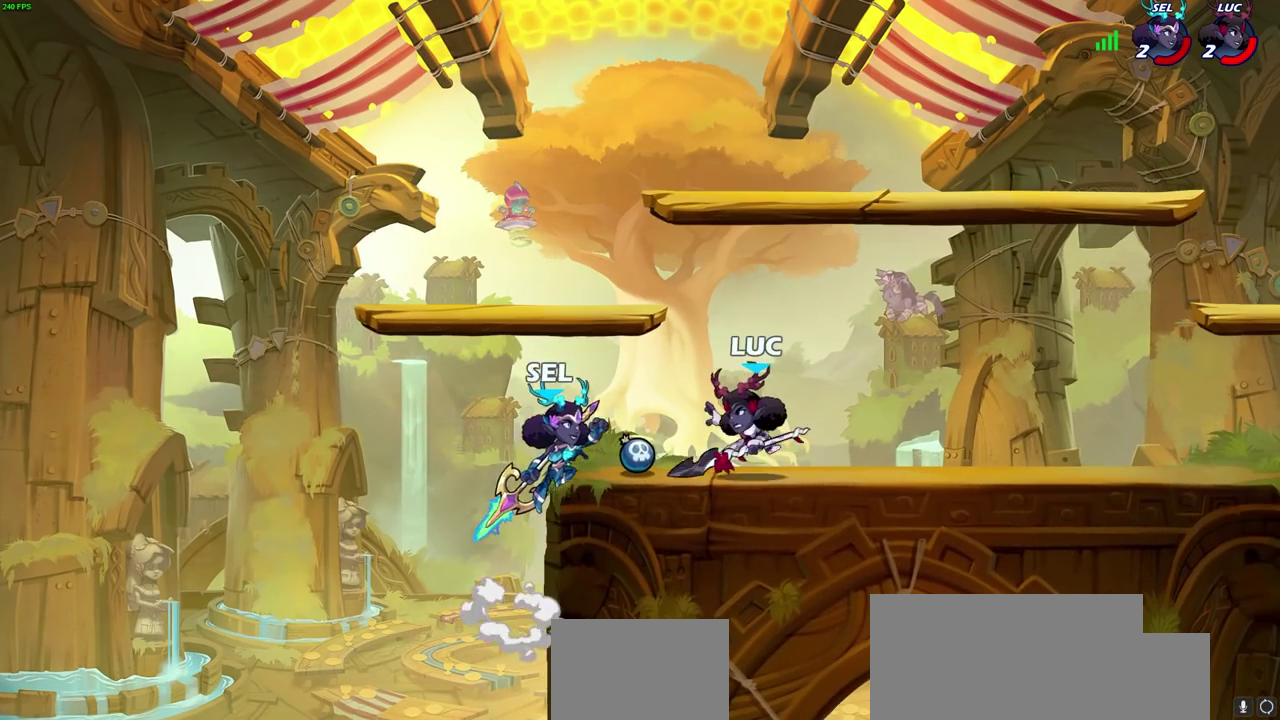
{"dt_ms": 600, "buttons": [], "left_stick": "right", "right_stick": "center", "events": [[233, "CROSS", "down"], [350, "R2", "down"], [350, "left_stick", "up-right"], [383, "CROSS", "up"], [467, "left_stick", "up"], [533, "R2", "up"], [533, "left_stick", "right"]]}
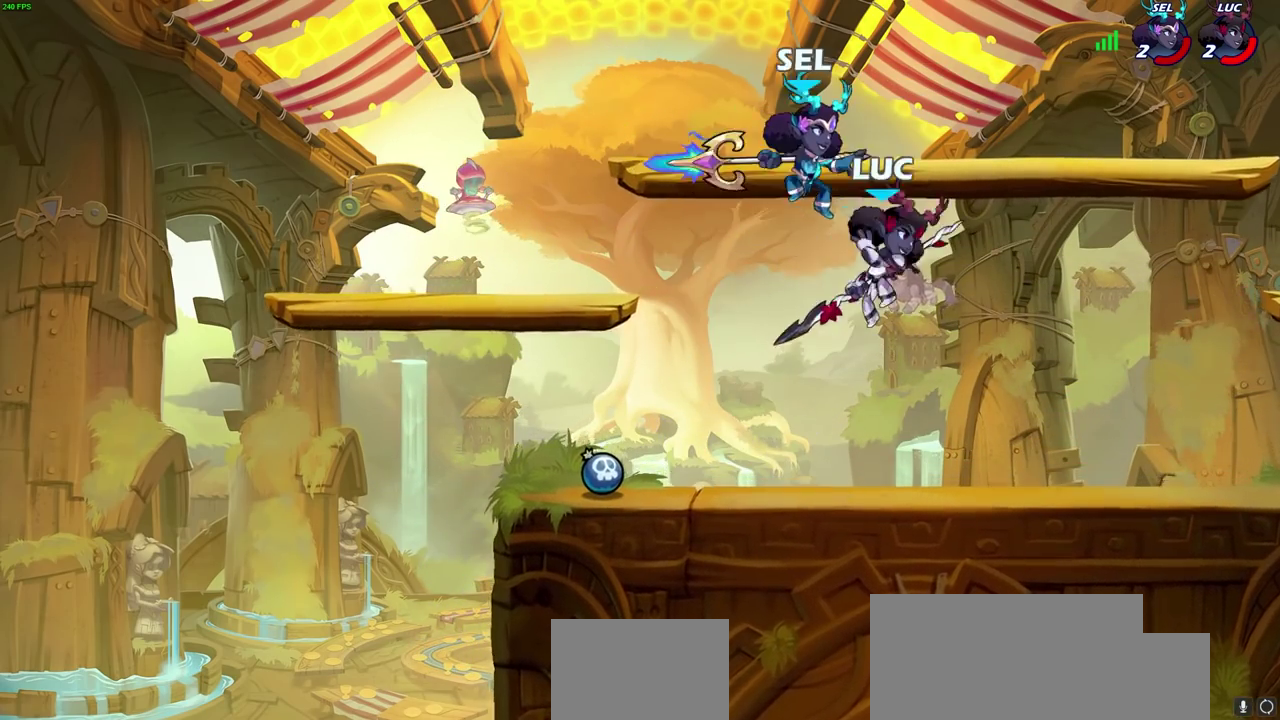
{"dt_ms": 500, "buttons": [], "left_stick": "center", "right_stick": "center", "events": [[67, "left_stick", "up-left"], [150, "left_stick", "center"], [183, "SQUARE", "down"], [283, "SQUARE", "up"]]}
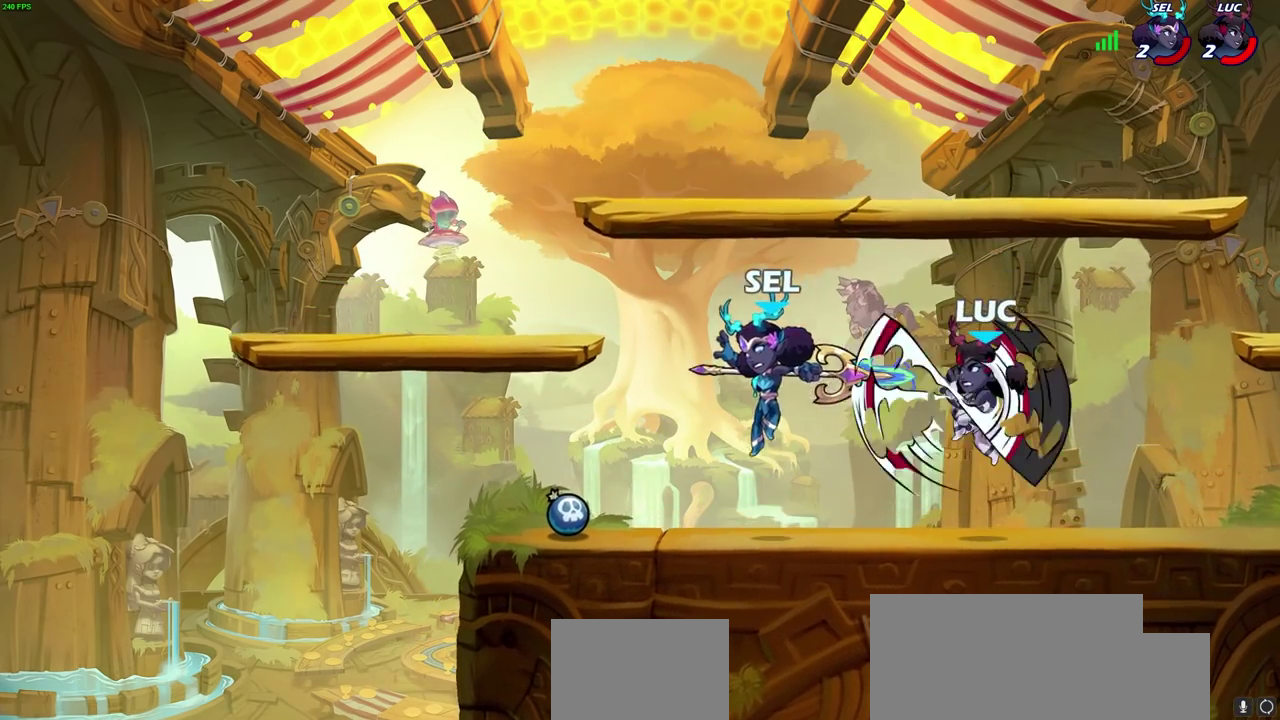
{"dt_ms": 300, "buttons": [], "left_stick": "right", "right_stick": "center", "events": [[67, "left_stick", "right"]]}
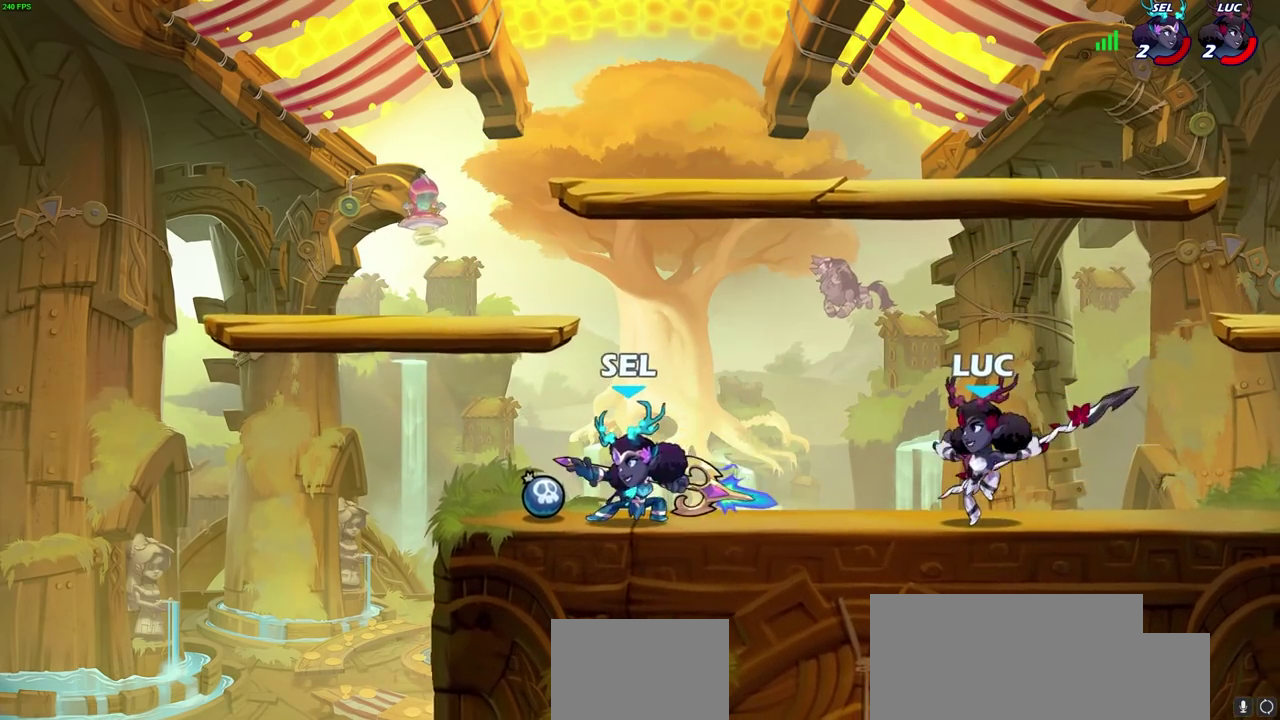
{"dt_ms": 700, "buttons": ["SQUARE"], "left_stick": "center", "right_stick": "center", "events": [[167, "R2", "down"], [417, "R2", "up"], [417, "left_stick", "up-left"], [483, "left_stick", "left"], [683, "SQUARE", "down"], [683, "left_stick", "center"]]}
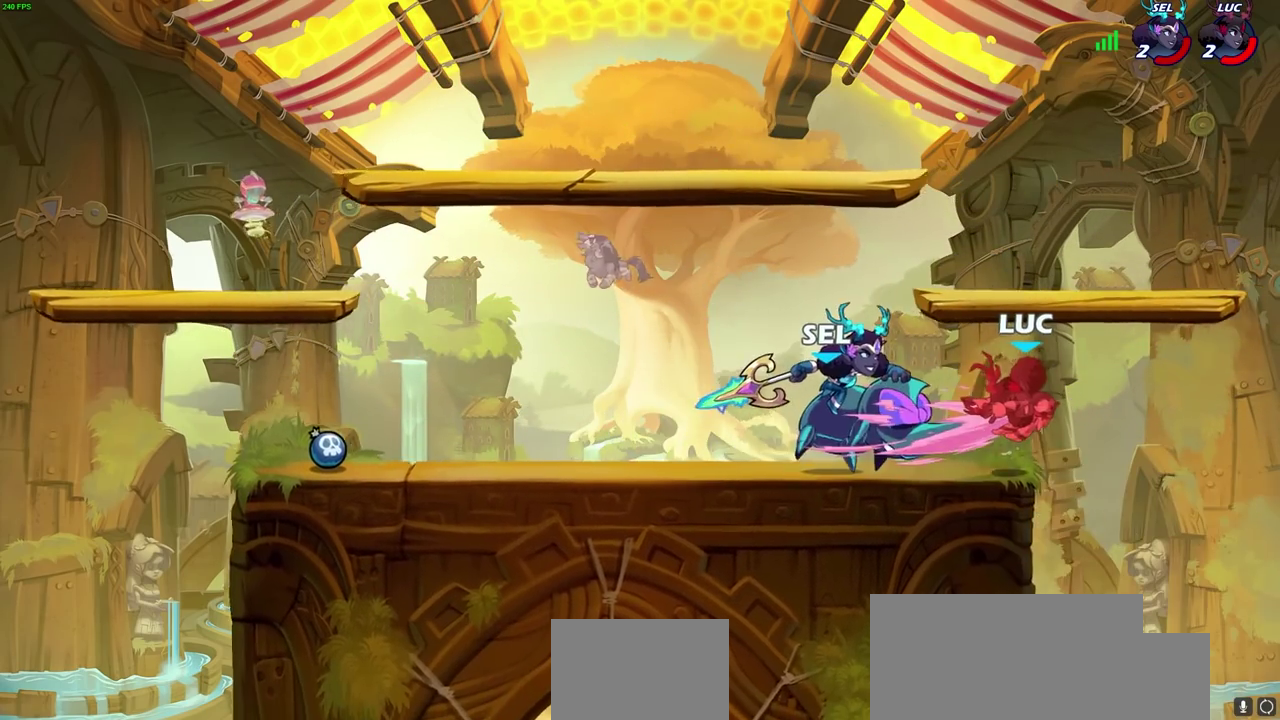
{"dt_ms": 700, "buttons": [], "left_stick": "left", "right_stick": "center", "events": [[67, "SQUARE", "up"], [267, "left_stick", "left"], [333, "R2", "down"], [467, "R2", "up"]]}
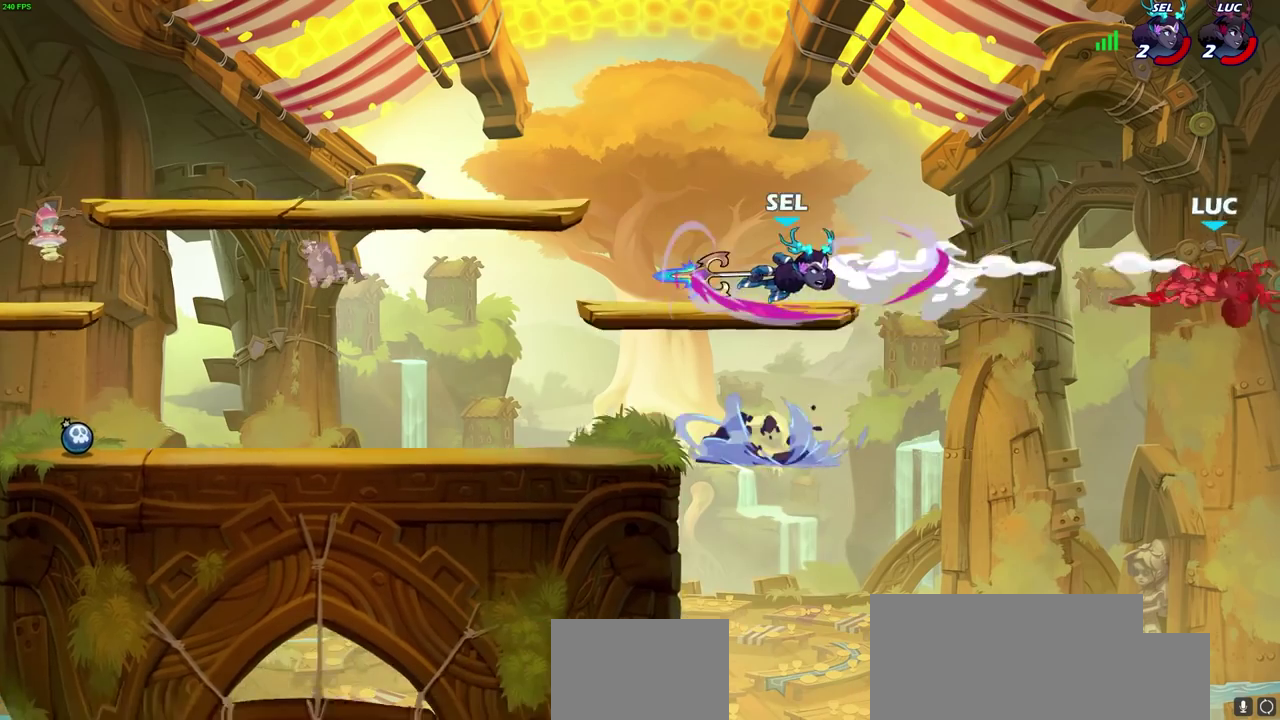
{"dt_ms": 300, "buttons": [], "left_stick": "left", "right_stick": "center", "events": []}
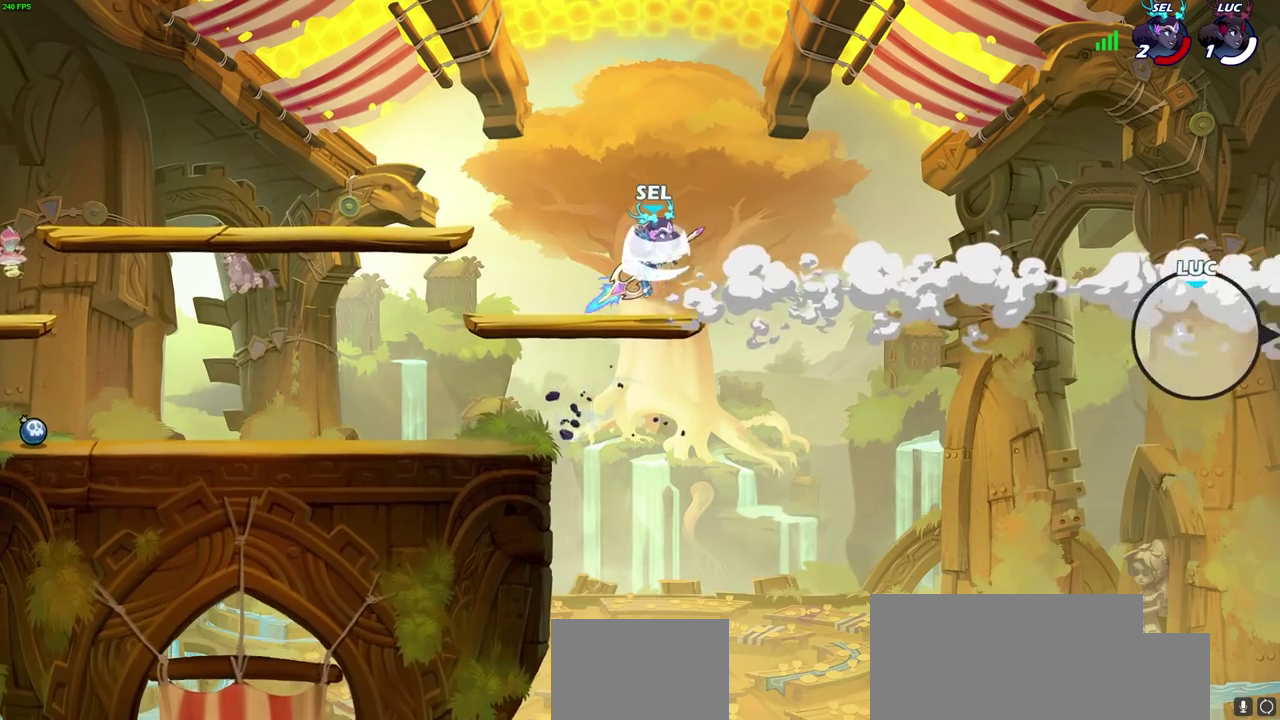
{"dt_ms": 500, "buttons": [], "left_stick": "left", "right_stick": "center", "events": []}
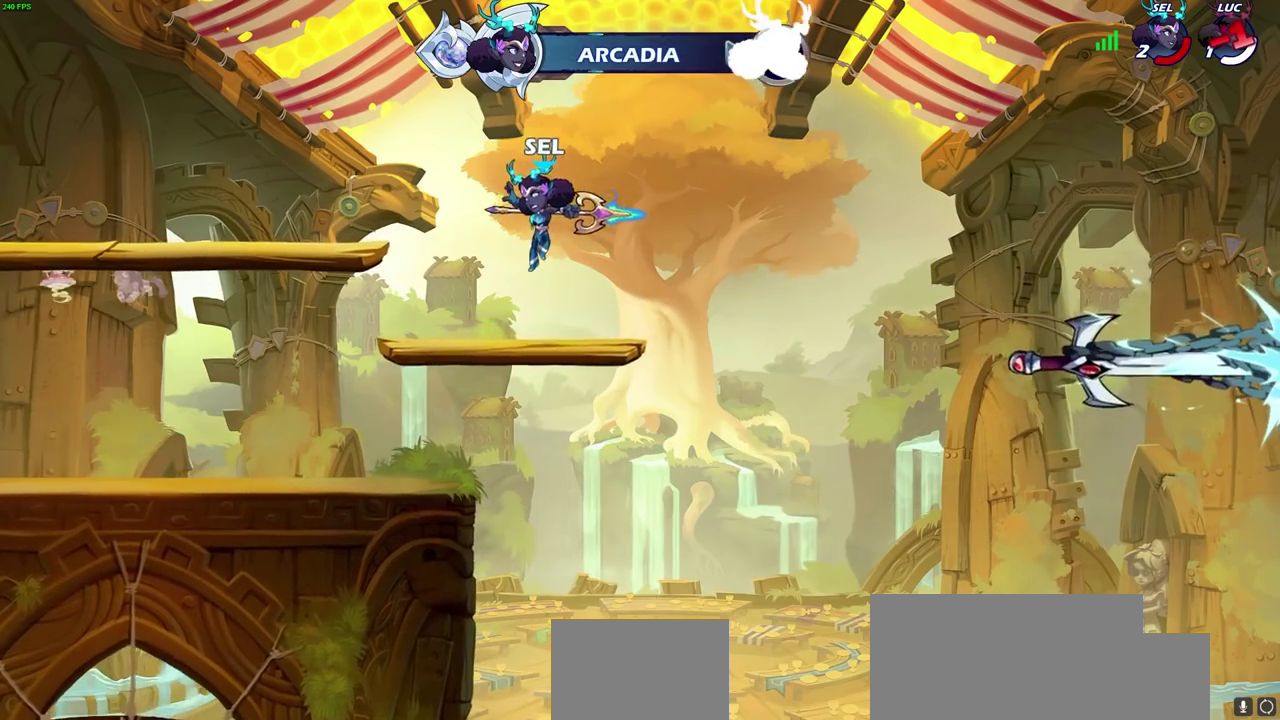
{"dt_ms": 500, "buttons": [], "left_stick": "center", "right_stick": "center", "events": [[250, "left_stick", "center"]]}
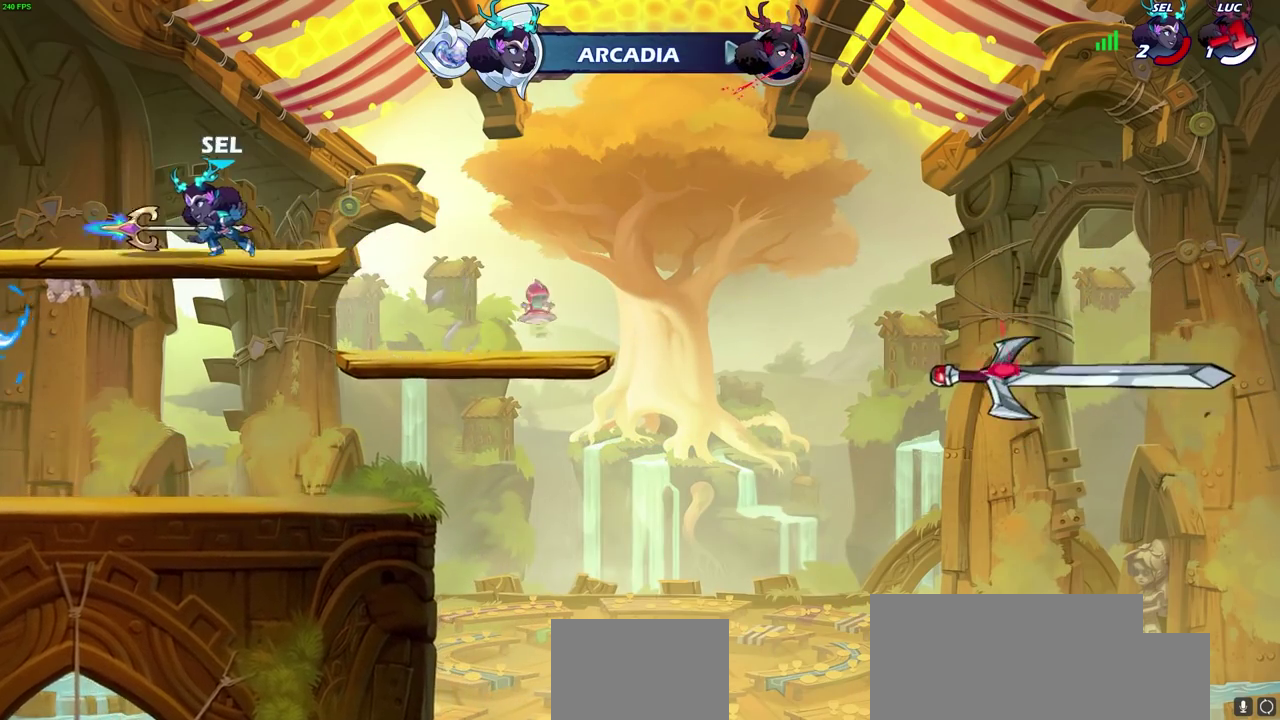
{"dt_ms": 500, "buttons": [], "left_stick": "center", "right_stick": "center", "events": []}
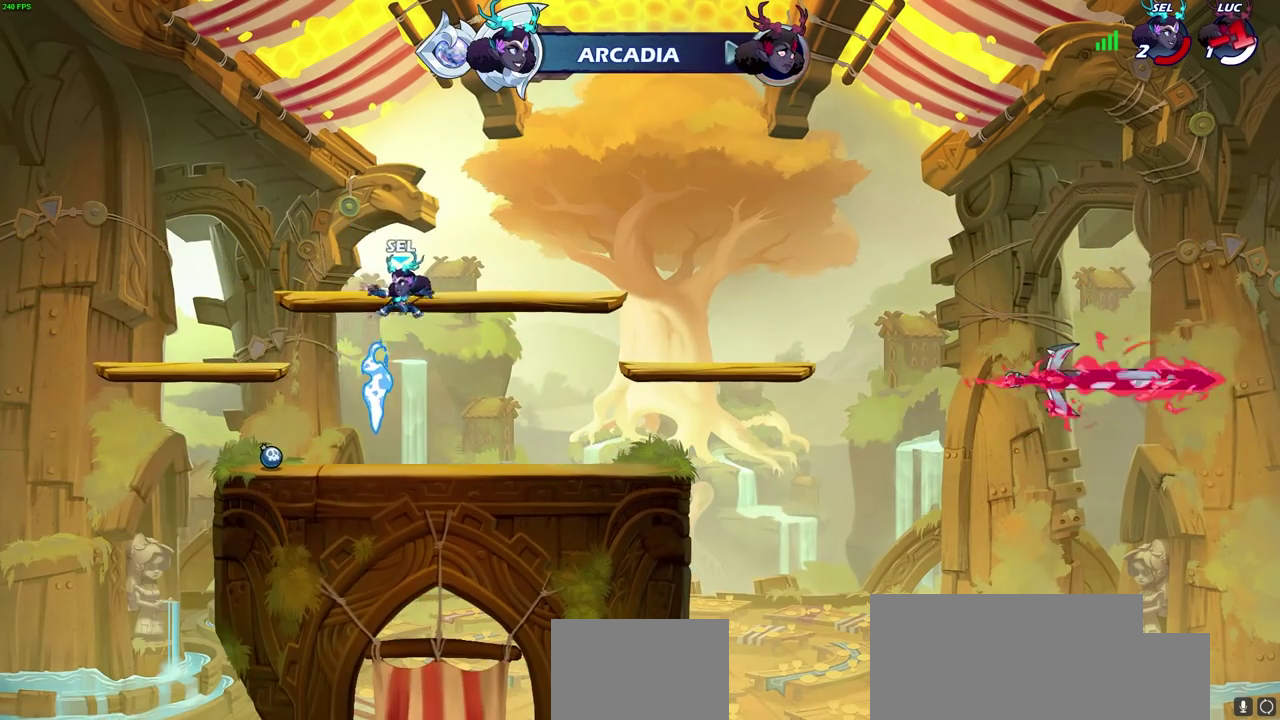
{"dt_ms": 300, "buttons": [], "left_stick": "center", "right_stick": "center", "events": []}
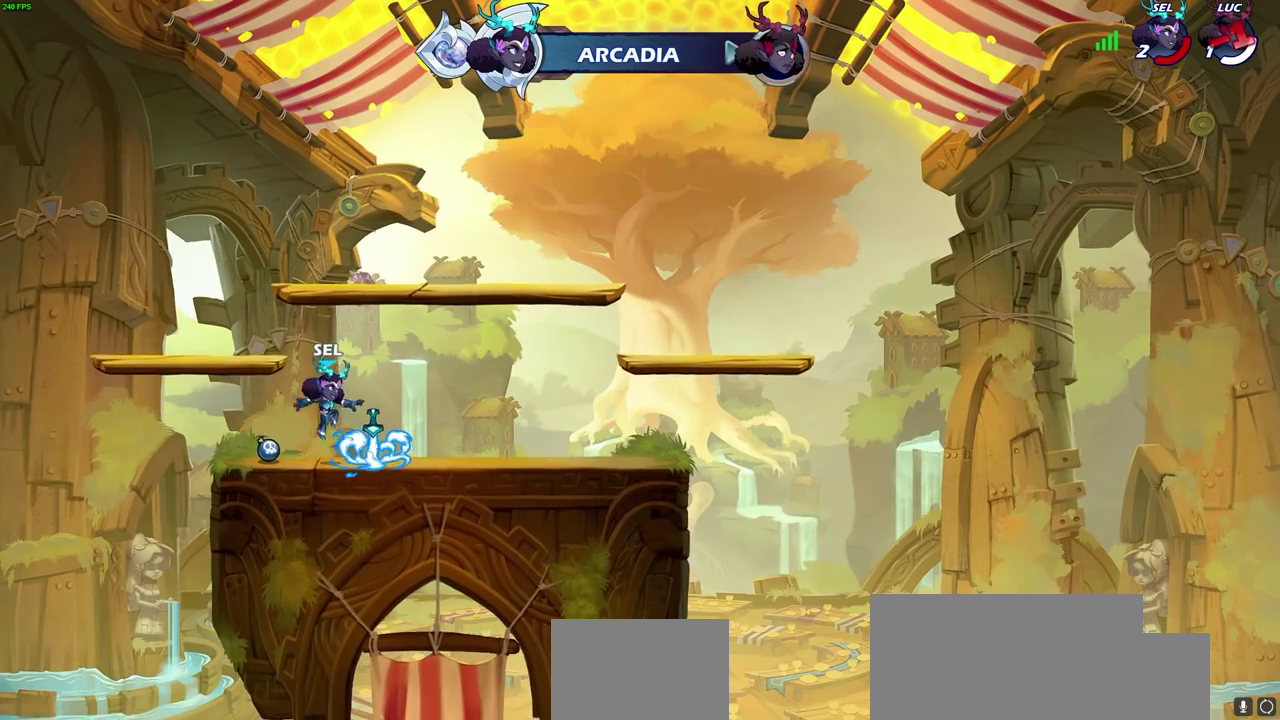
{"dt_ms": 700, "buttons": [], "left_stick": "center", "right_stick": "center", "events": []}
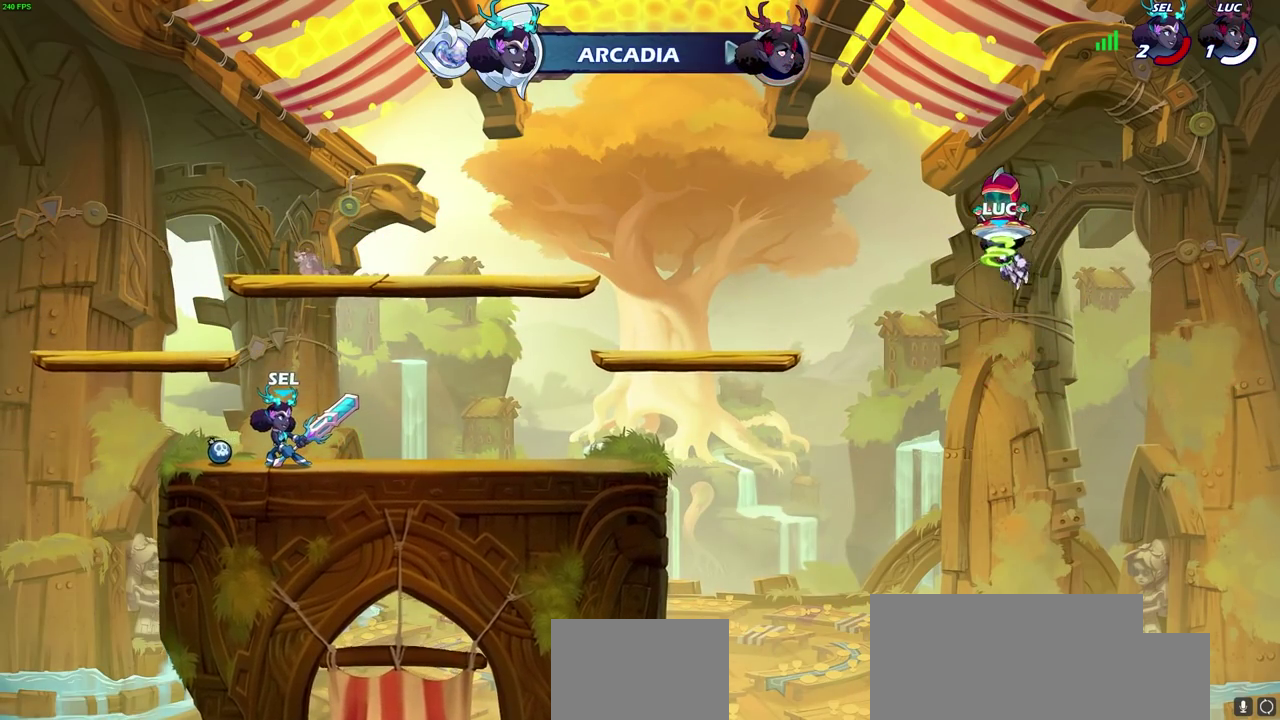
{"dt_ms": 700, "buttons": [], "left_stick": "center", "right_stick": "center", "events": []}
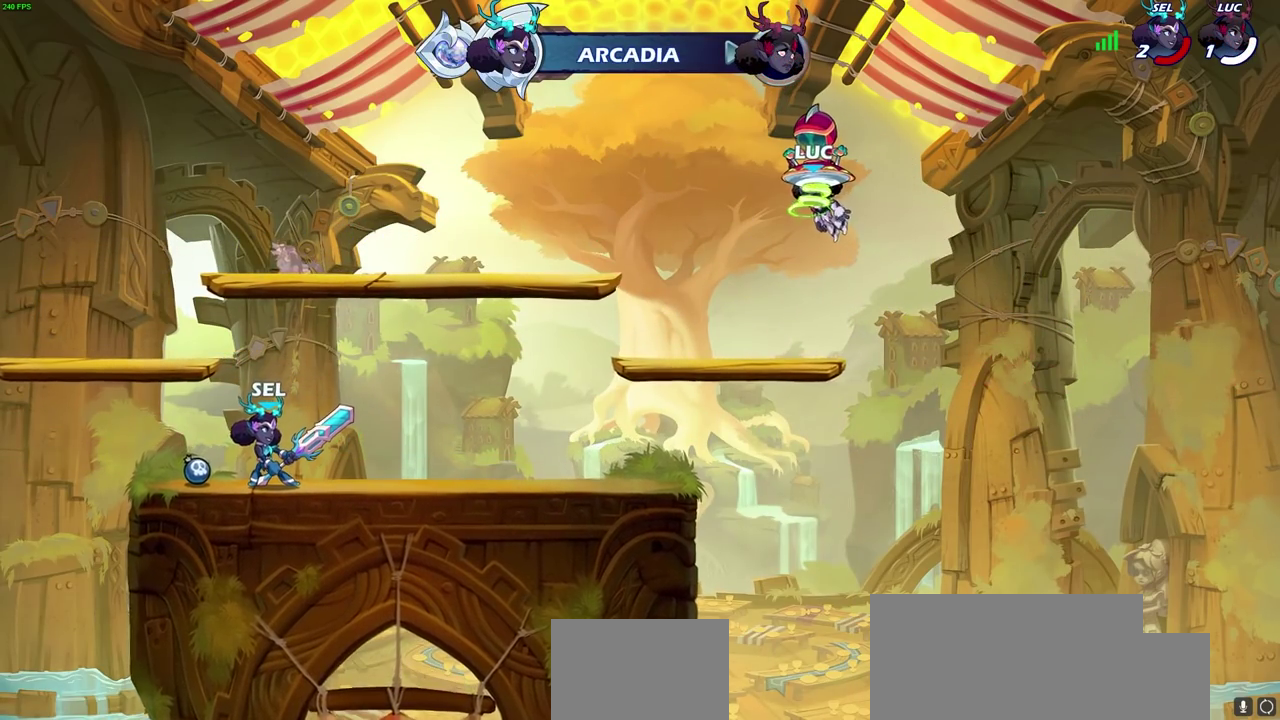
{"dt_ms": 300, "buttons": [], "left_stick": "center", "right_stick": "center", "events": []}
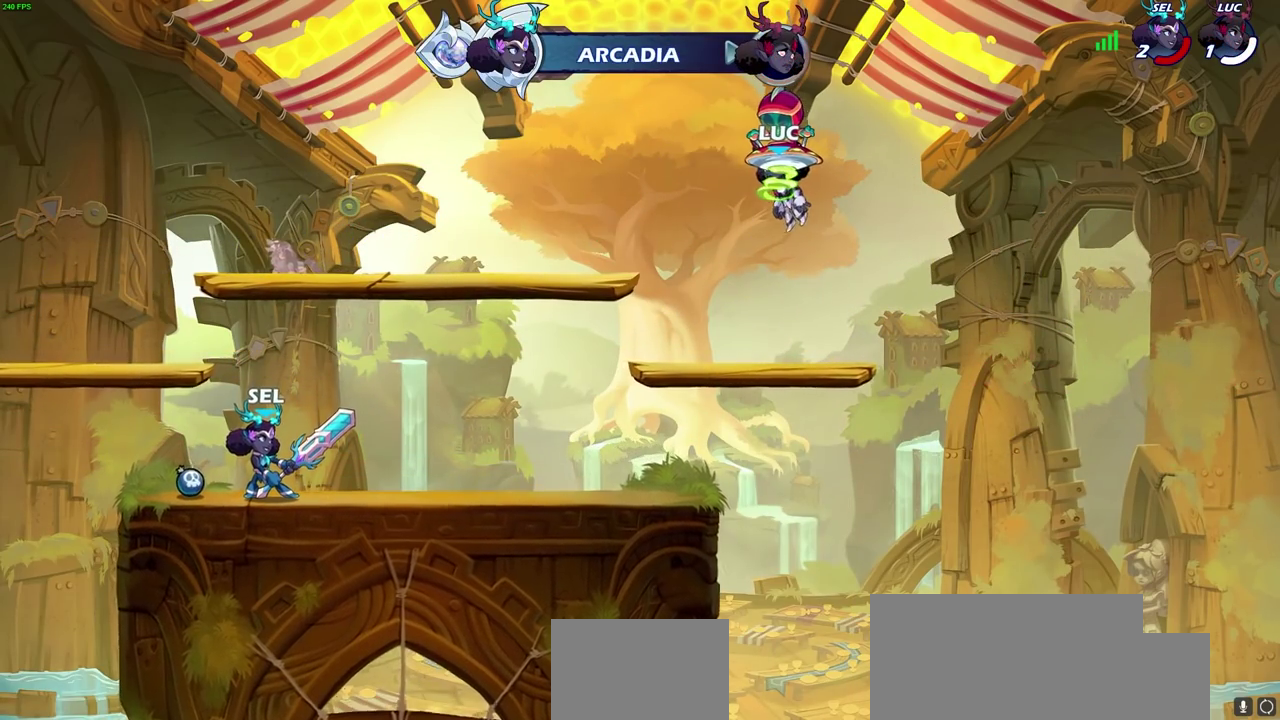
{"dt_ms": 300, "buttons": [], "left_stick": "center", "right_stick": "center", "events": []}